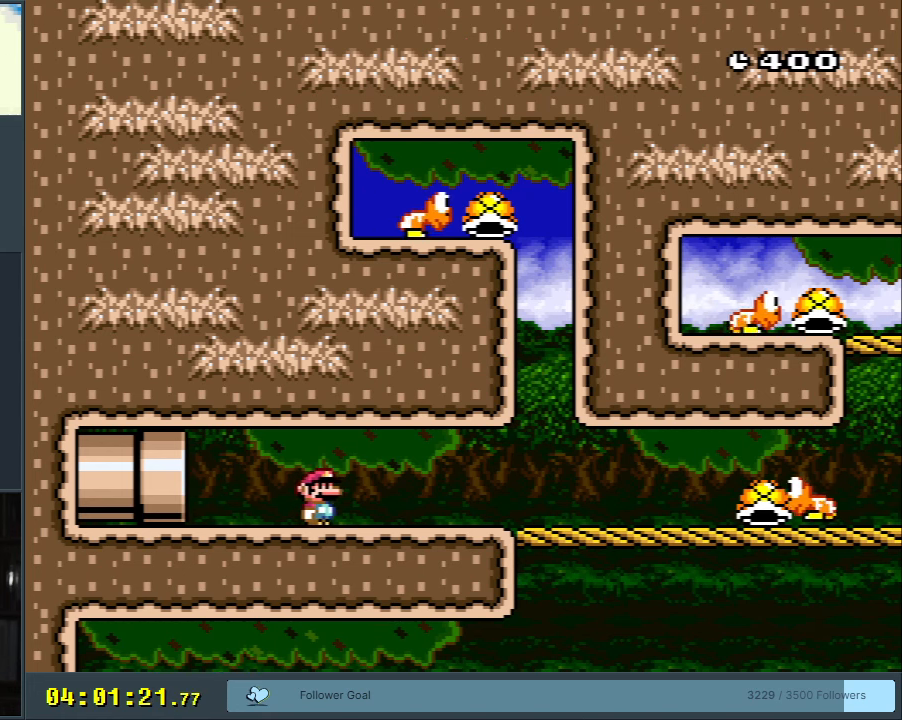
Gameplay with a controller (Nintendo layout); each line is a JSON object with the inputs held at the frame after it. "events" lists button and stick changes between this image and that frame as [ms after this image, input, new state], when the widget could be followed in between. Not read: L3 R3.
{"buttons": ["X", "DPAD_RIGHT"], "events": []}
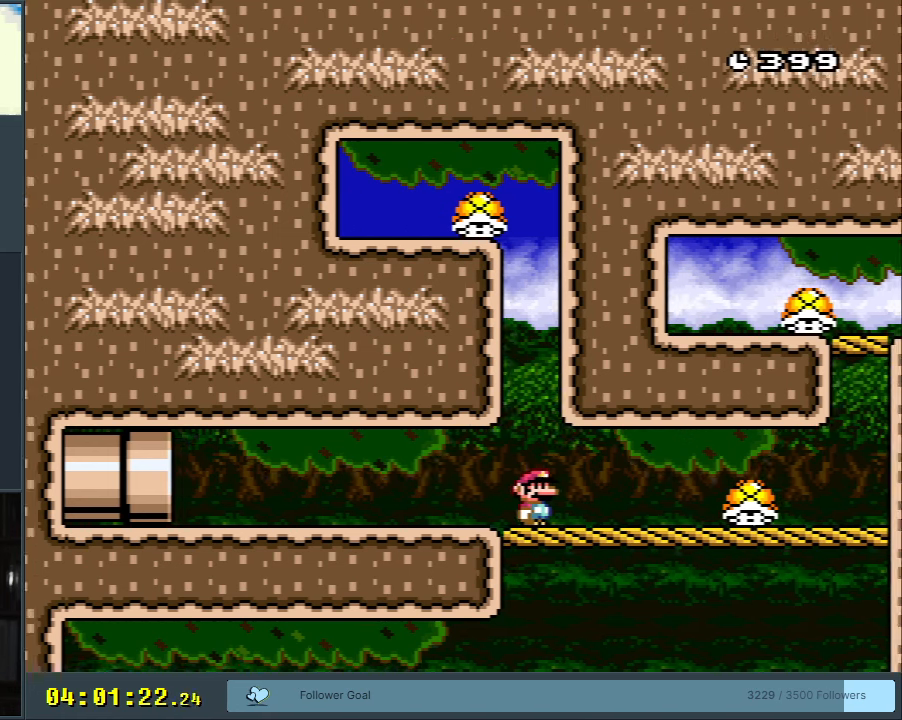
{"buttons": ["X"], "events": [[150, "A", "down"], [283, "DPAD_RIGHT", "up"], [317, "DPAD_LEFT", "down"], [450, "A", "up"], [500, "DPAD_LEFT", "up"]]}
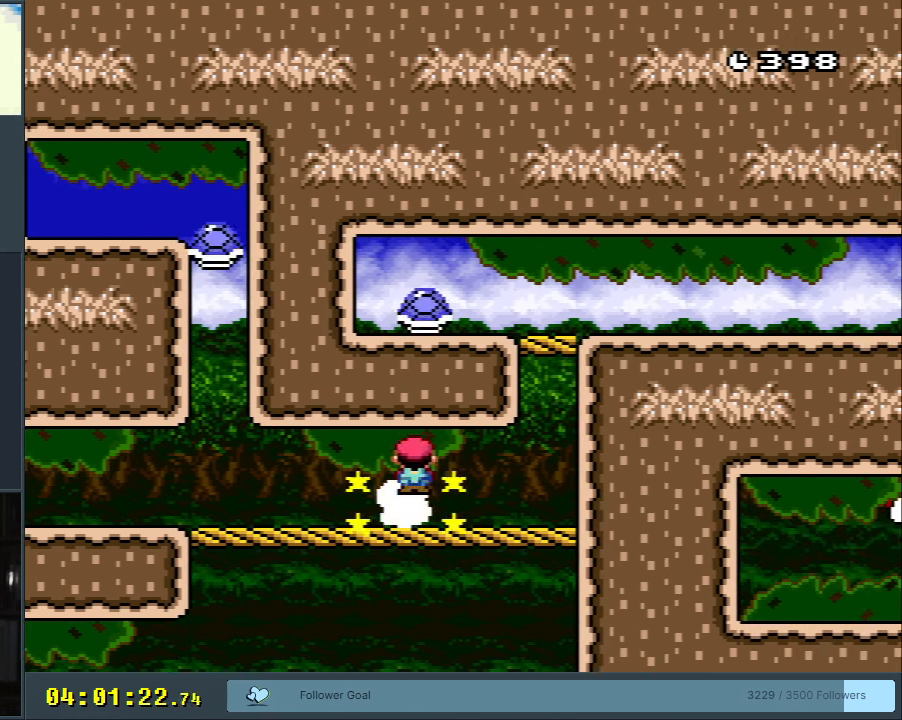
{"buttons": ["A", "X", "DPAD_LEFT"], "events": [[100, "DPAD_RIGHT", "down"], [250, "DPAD_RIGHT", "up"], [383, "DPAD_LEFT", "down"], [500, "A", "down"]]}
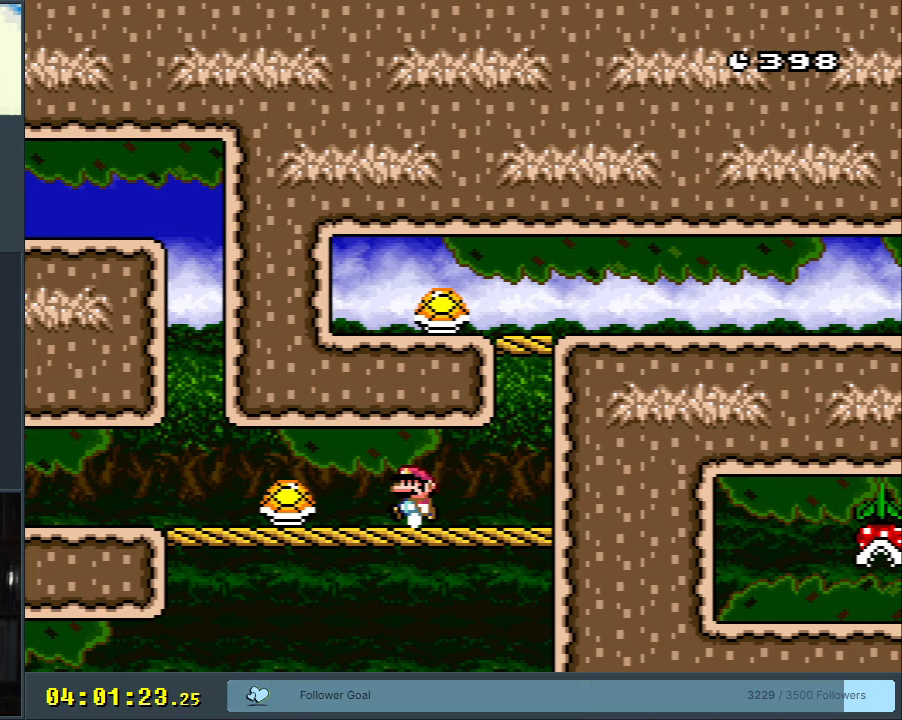
{"buttons": ["X", "DPAD_RIGHT"], "events": [[100, "DPAD_LEFT", "up"], [200, "A", "up"], [217, "DPAD_RIGHT", "down"], [300, "DPAD_RIGHT", "up"], [483, "DPAD_RIGHT", "down"]]}
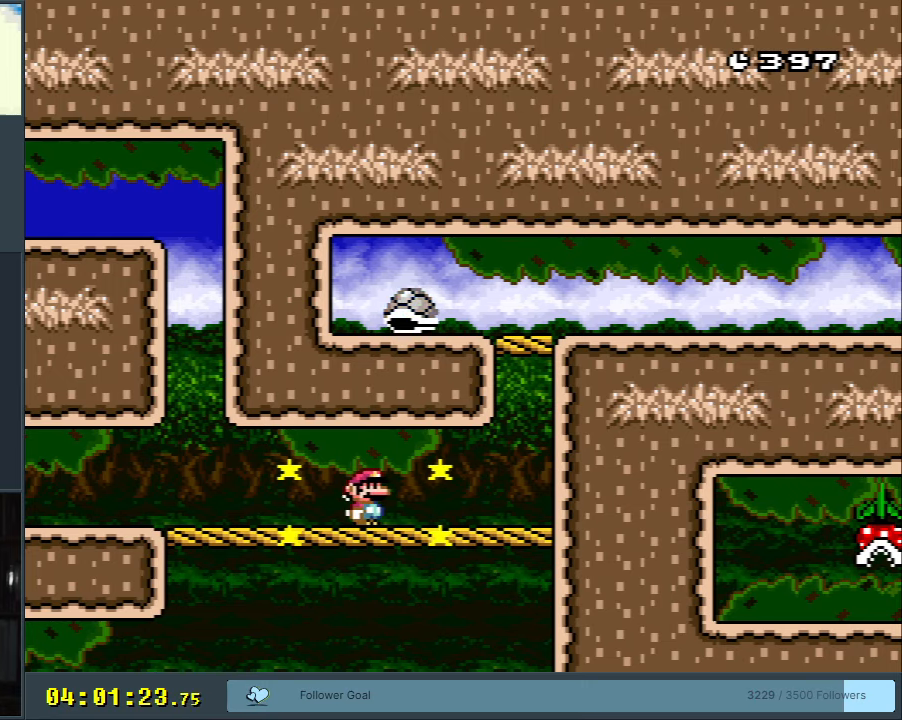
{"buttons": ["X"], "events": [[367, "DPAD_RIGHT", "up"]]}
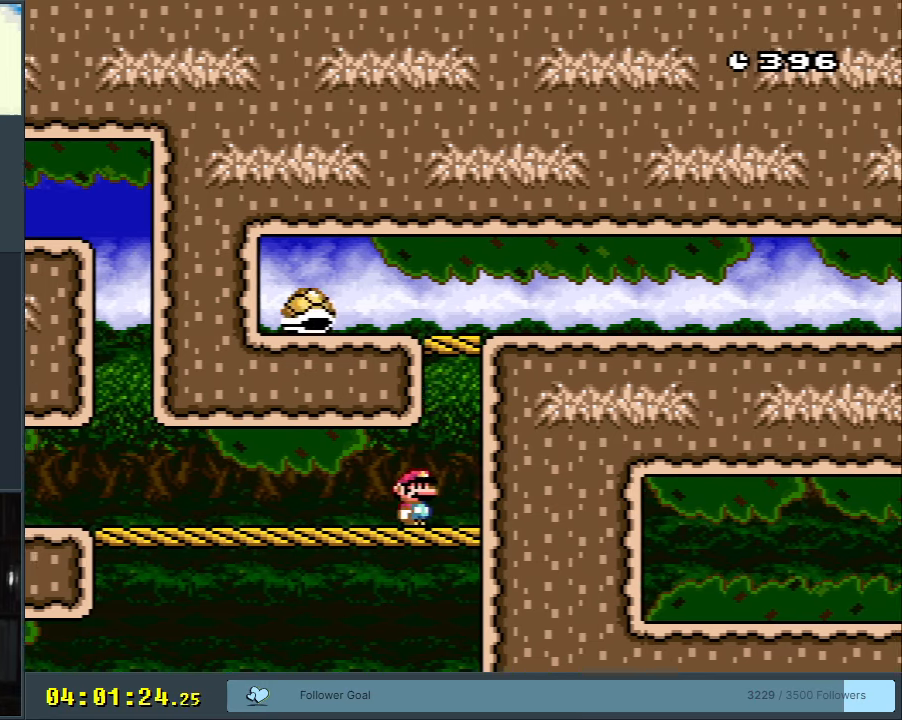
{"buttons": ["Y", "DPAD_LEFT"], "events": [[183, "X", "up"], [217, "Y", "down"], [267, "DPAD_LEFT", "down"]]}
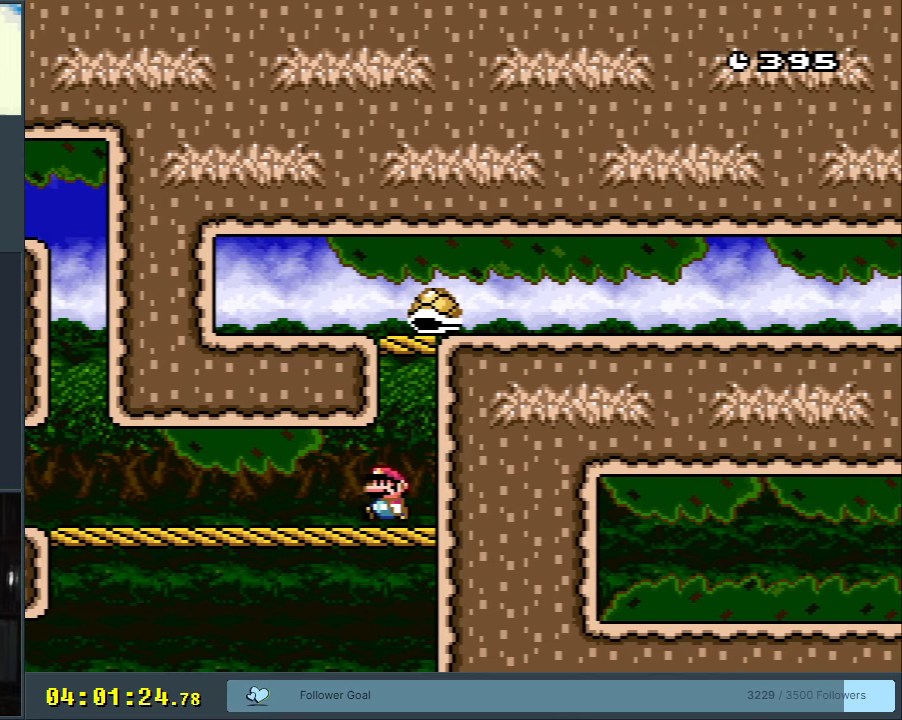
{"buttons": ["Y", "DPAD_RIGHT"], "events": [[150, "DPAD_LEFT", "up"], [250, "DPAD_RIGHT", "down"]]}
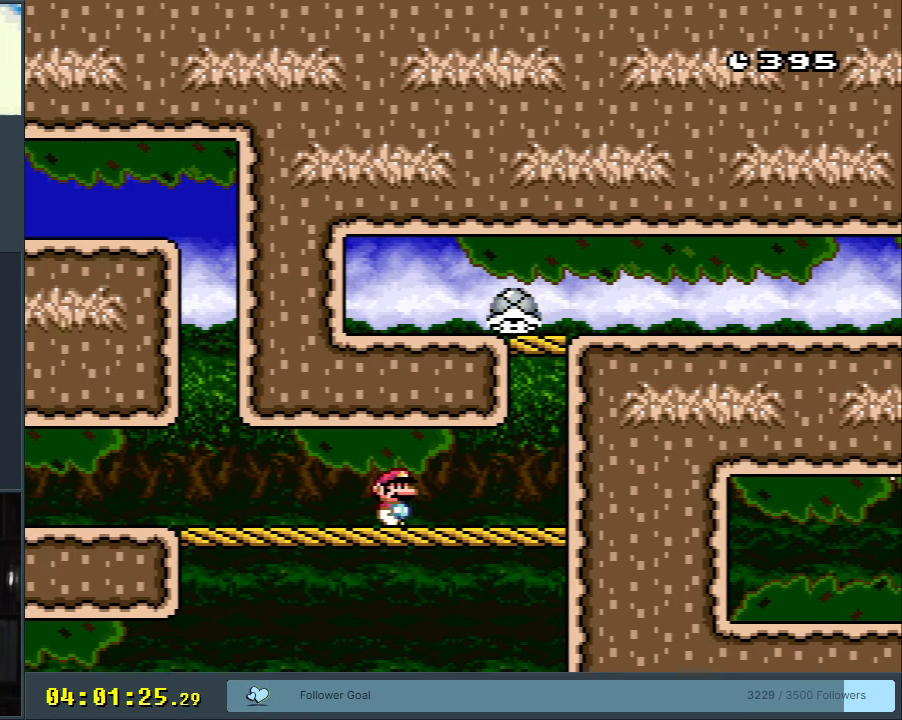
{"buttons": ["B", "Y", "DPAD_RIGHT"], "events": [[283, "B", "down"]]}
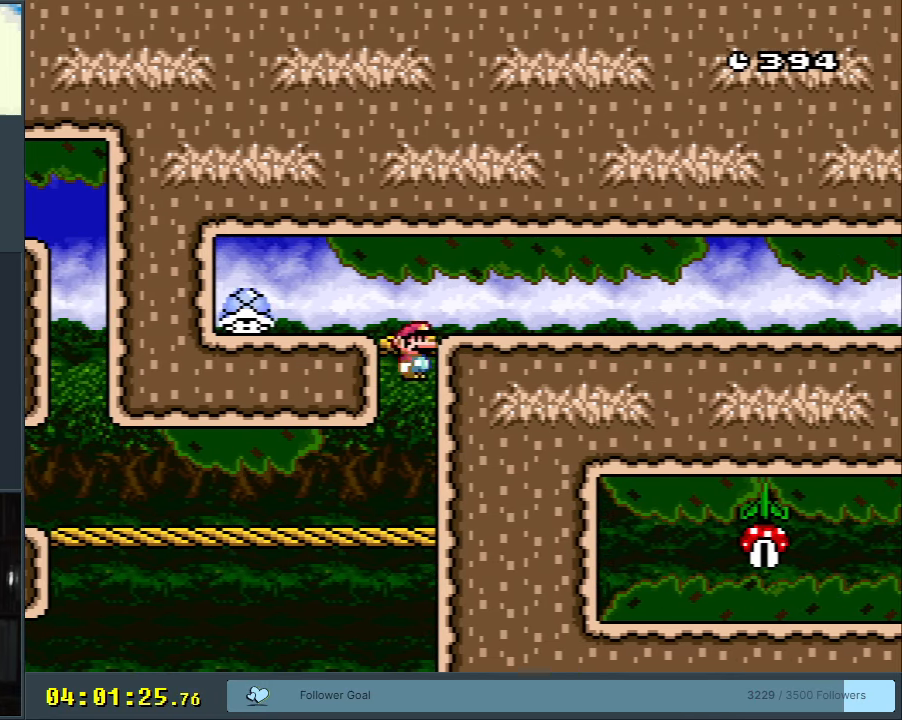
{"buttons": ["Y", "DPAD_RIGHT"], "events": [[167, "B", "up"]]}
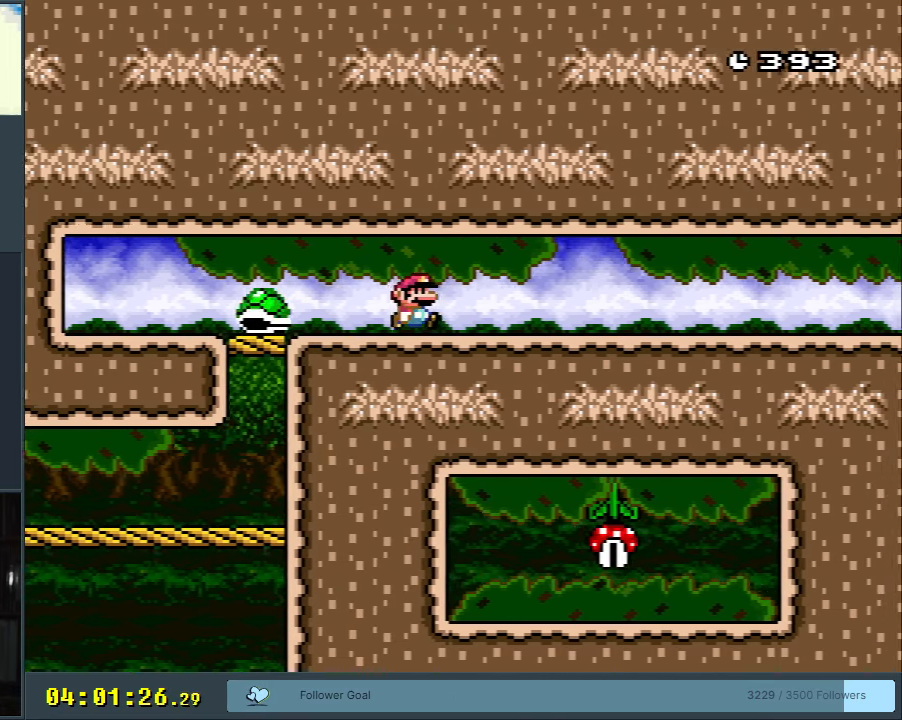
{"buttons": ["Y", "DPAD_RIGHT"], "events": []}
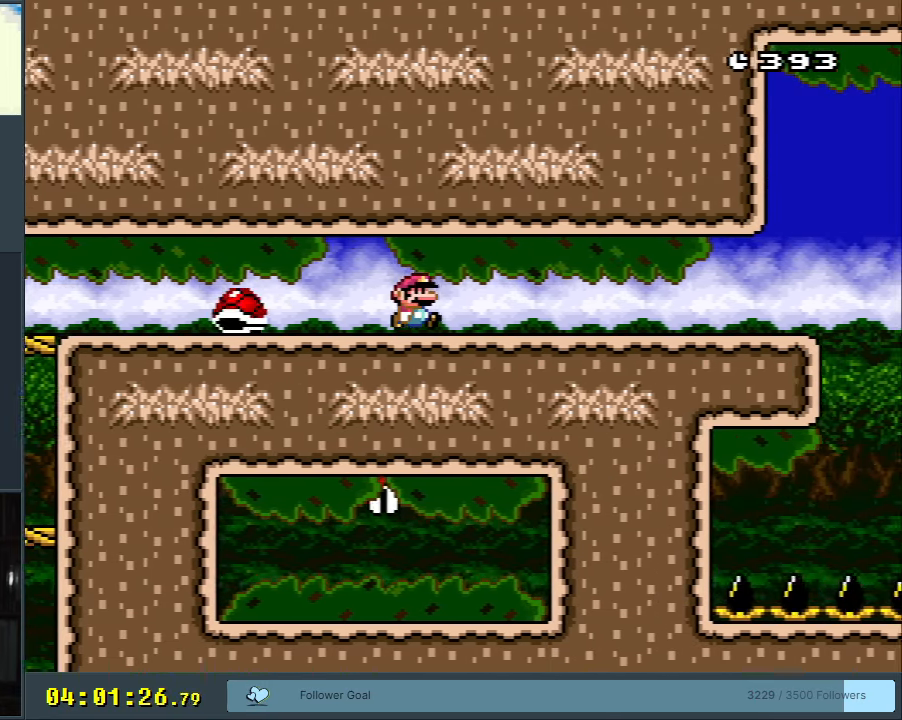
{"buttons": ["Y", "DPAD_RIGHT"], "events": [[133, "DPAD_RIGHT", "up"], [500, "DPAD_RIGHT", "down"]]}
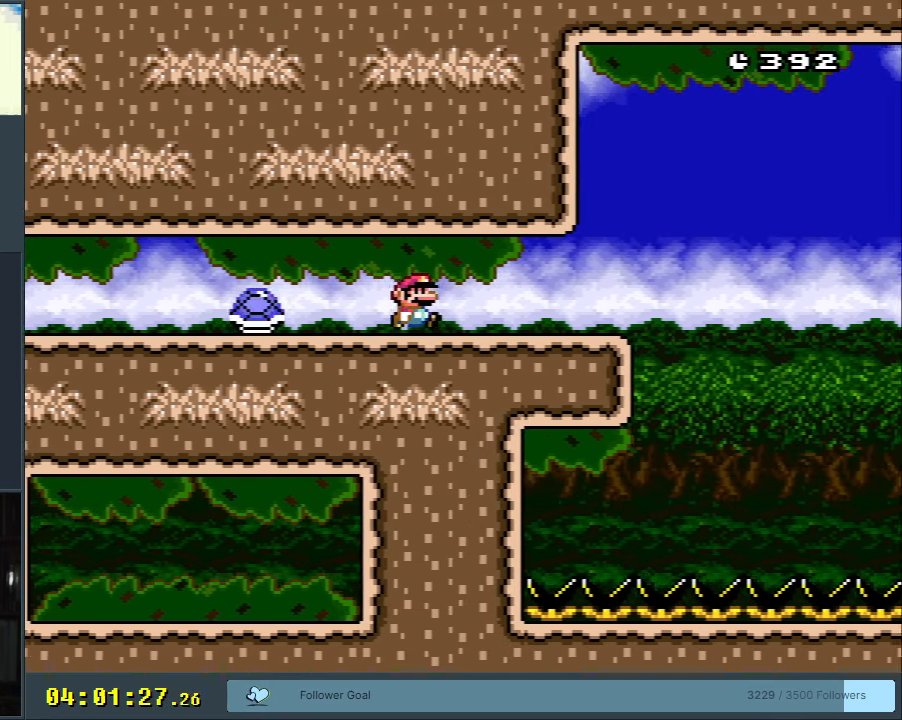
{"buttons": ["B", "Y"], "events": [[167, "DPAD_RIGHT", "up"], [267, "DPAD_RIGHT", "down"], [467, "B", "down"], [483, "DPAD_RIGHT", "up"]]}
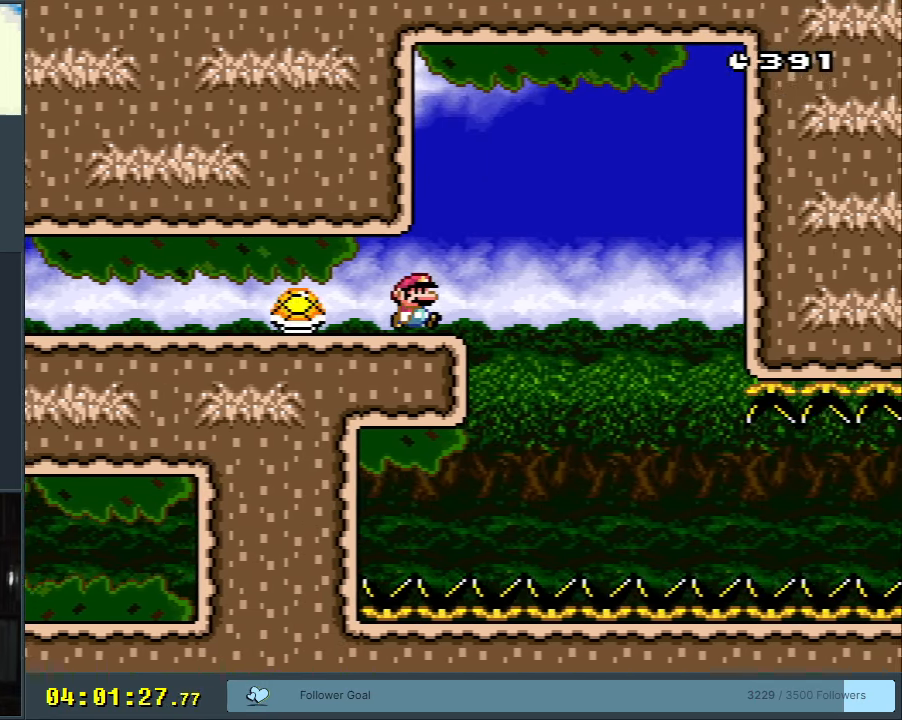
{"buttons": ["B", "Y"], "events": [[117, "B", "up"], [117, "DPAD_LEFT", "down"], [167, "B", "down"], [217, "DPAD_LEFT", "up"], [317, "DPAD_RIGHT", "down"], [467, "DPAD_RIGHT", "up"]]}
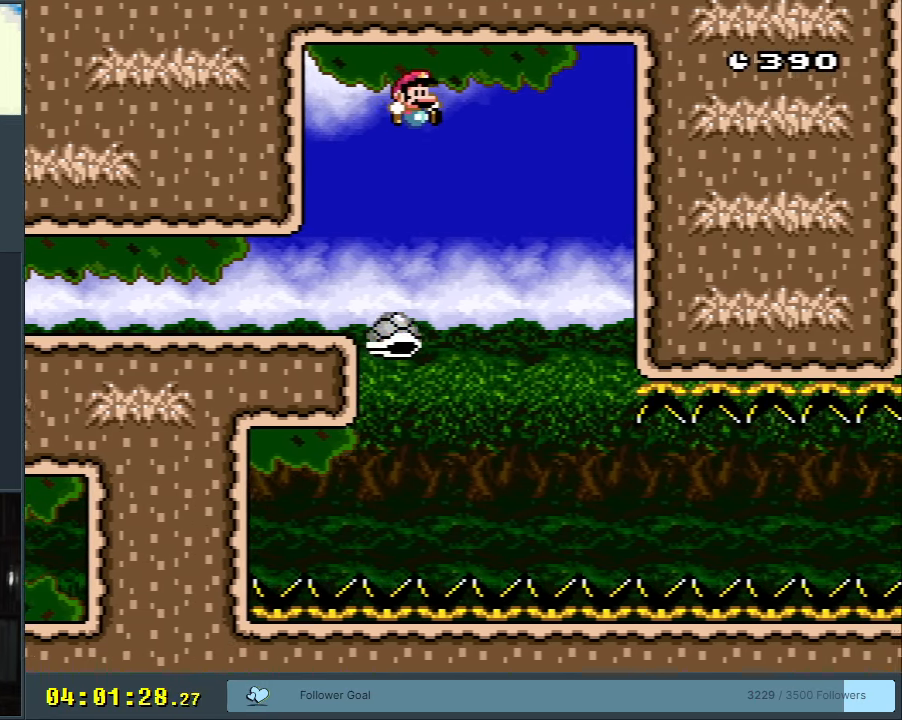
{"buttons": ["Y"], "events": [[33, "B", "up"], [100, "DPAD_RIGHT", "down"], [167, "DPAD_RIGHT", "up"], [383, "DPAD_RIGHT", "down"], [467, "DPAD_RIGHT", "up"]]}
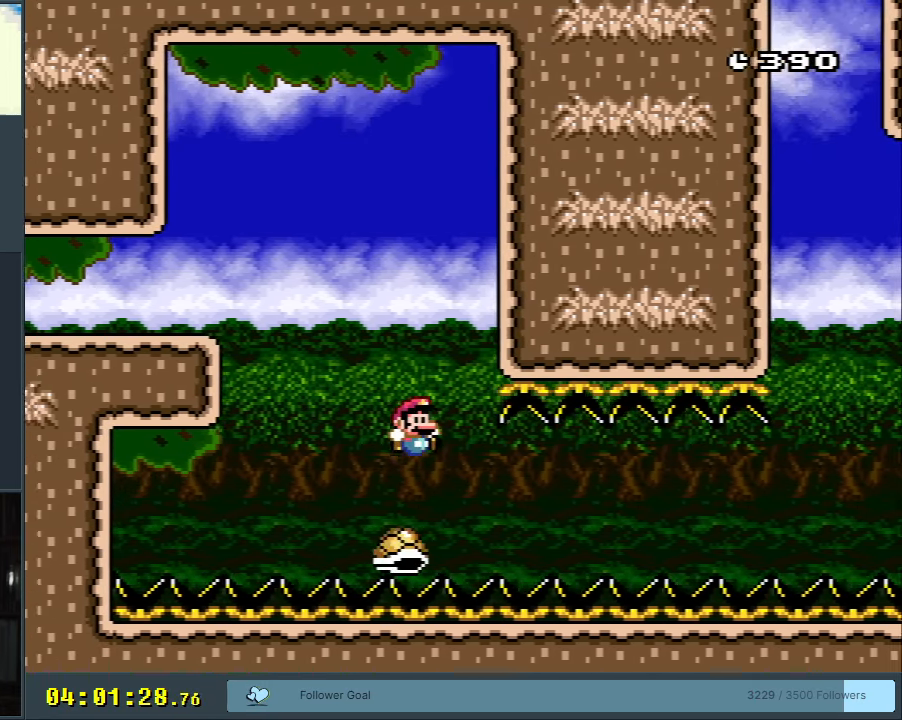
{"buttons": ["Y", "DPAD_RIGHT"], "events": [[133, "DPAD_RIGHT", "down"]]}
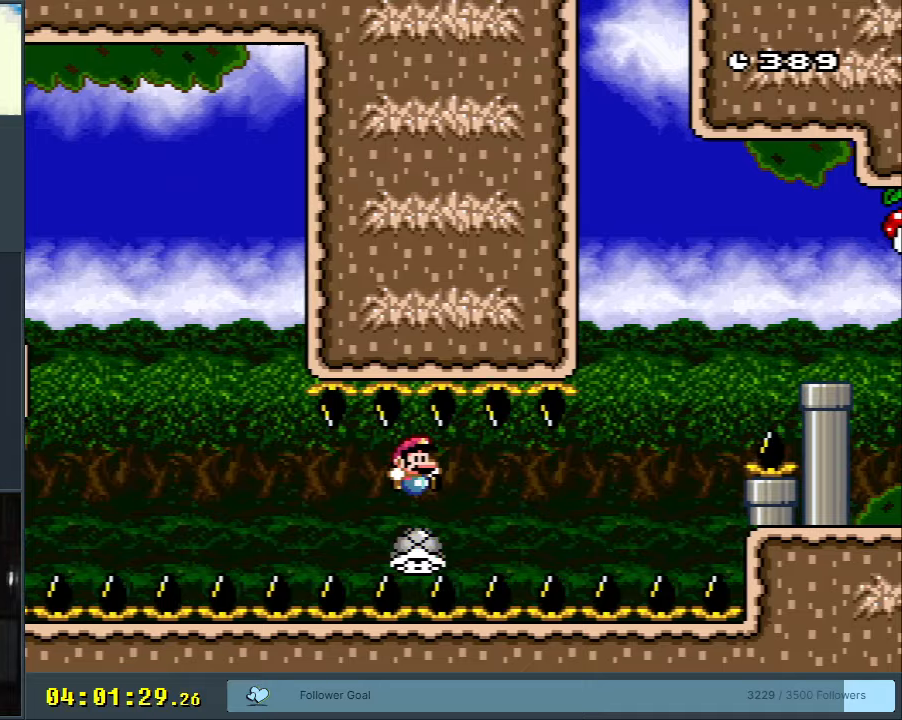
{"buttons": ["B", "Y", "DPAD_RIGHT"], "events": [[383, "B", "down"], [383, "DPAD_RIGHT", "up"], [500, "DPAD_RIGHT", "down"]]}
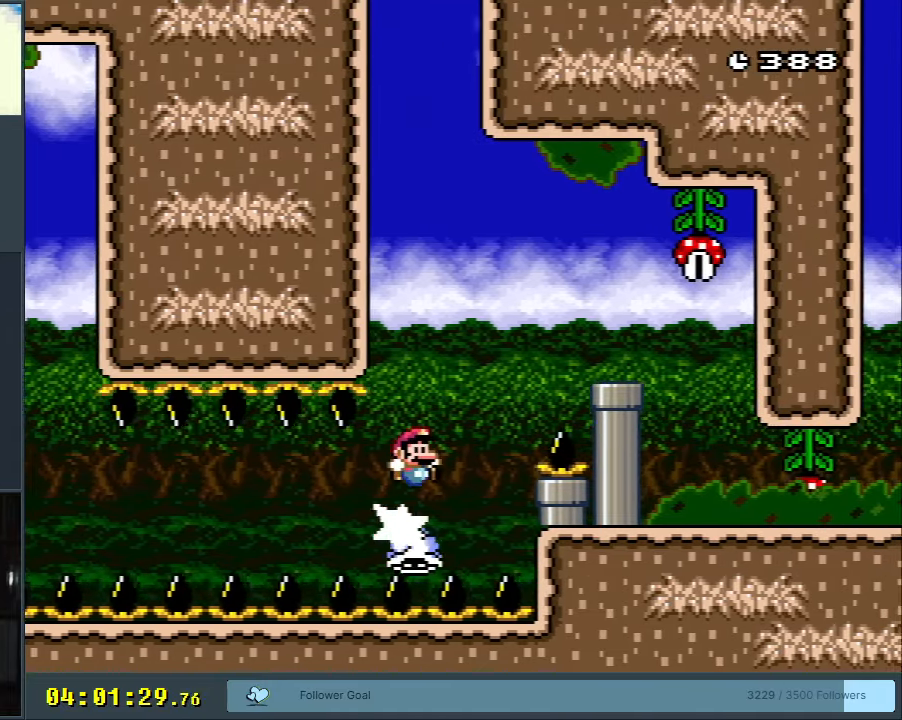
{"buttons": ["B", "Y", "DPAD_LEFT"], "events": [[133, "B", "up"], [217, "DPAD_RIGHT", "up"], [283, "B", "down"], [483, "DPAD_LEFT", "down"]]}
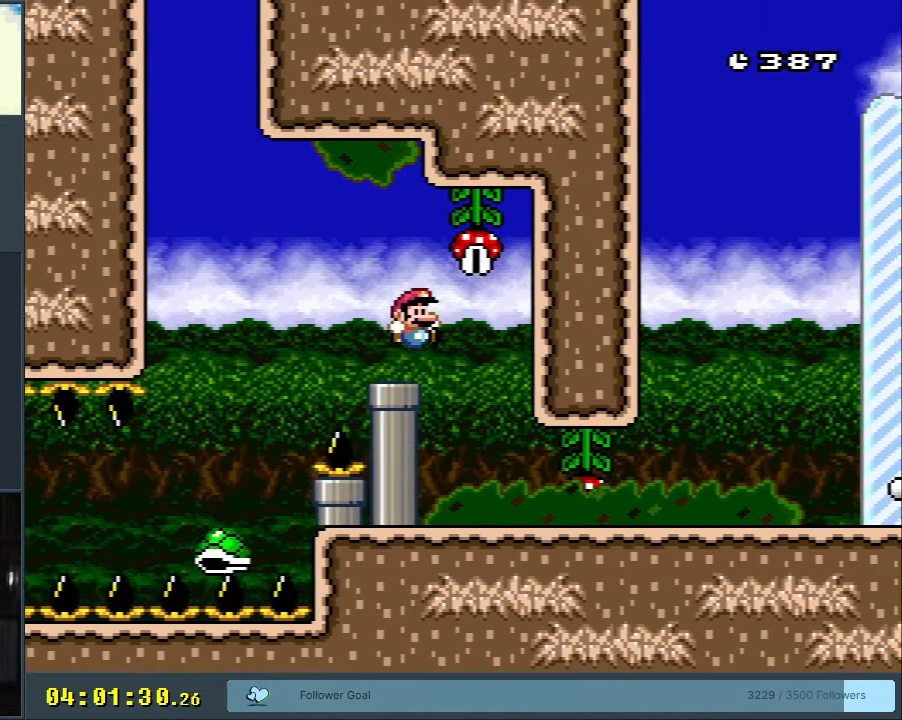
{"buttons": ["X", "DPAD_RIGHT"], "events": [[133, "B", "up"], [167, "DPAD_LEFT", "up"], [167, "X", "down"], [217, "Y", "up"], [500, "DPAD_RIGHT", "down"]]}
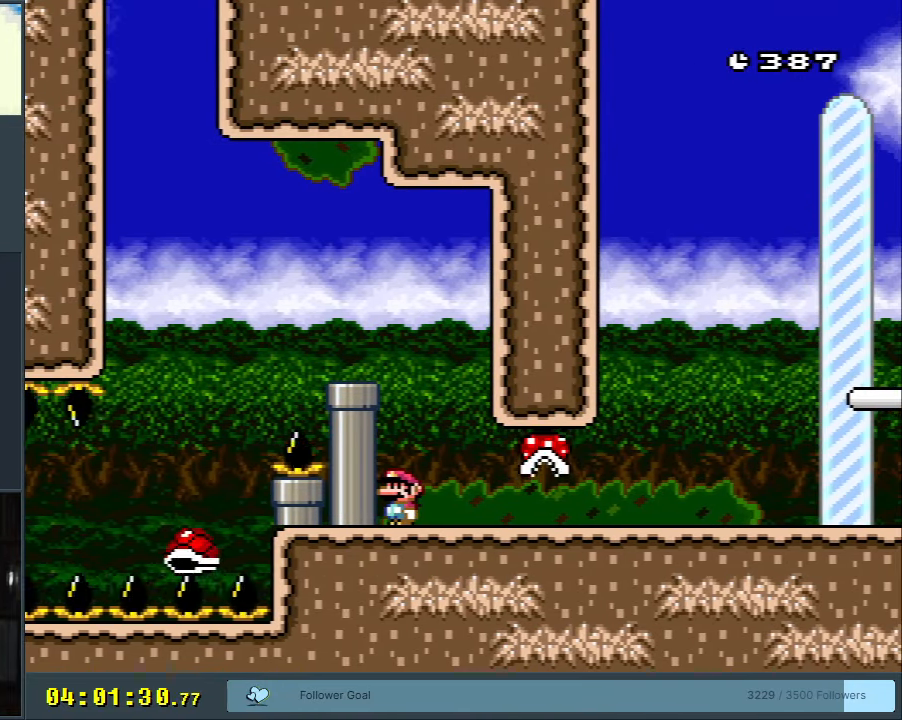
{"buttons": ["X", "DPAD_RIGHT"], "events": []}
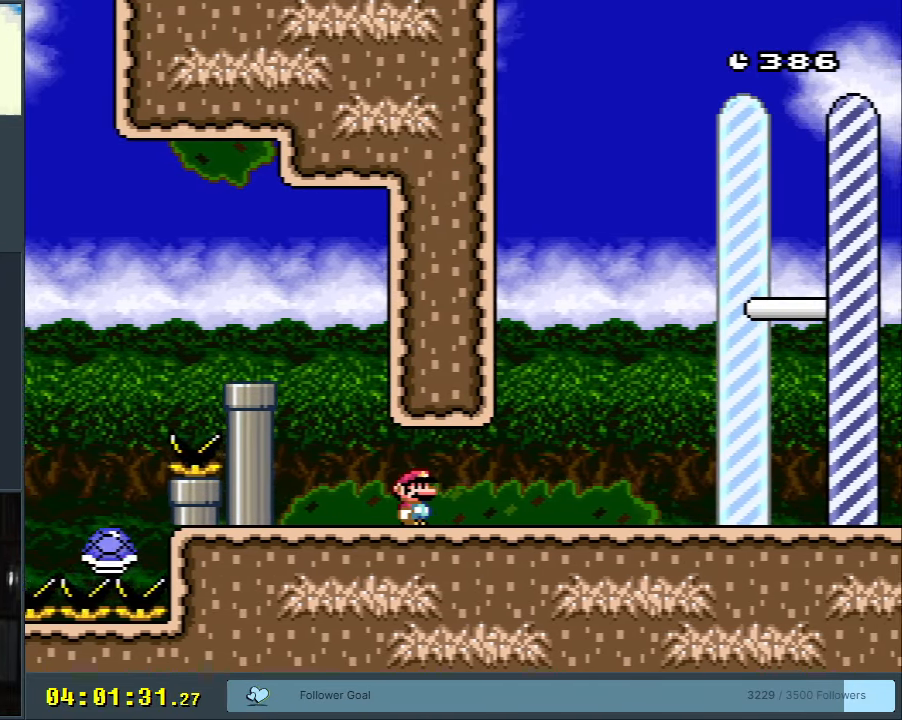
{"buttons": ["A", "X"], "events": [[133, "A", "down"], [200, "DPAD_RIGHT", "up"]]}
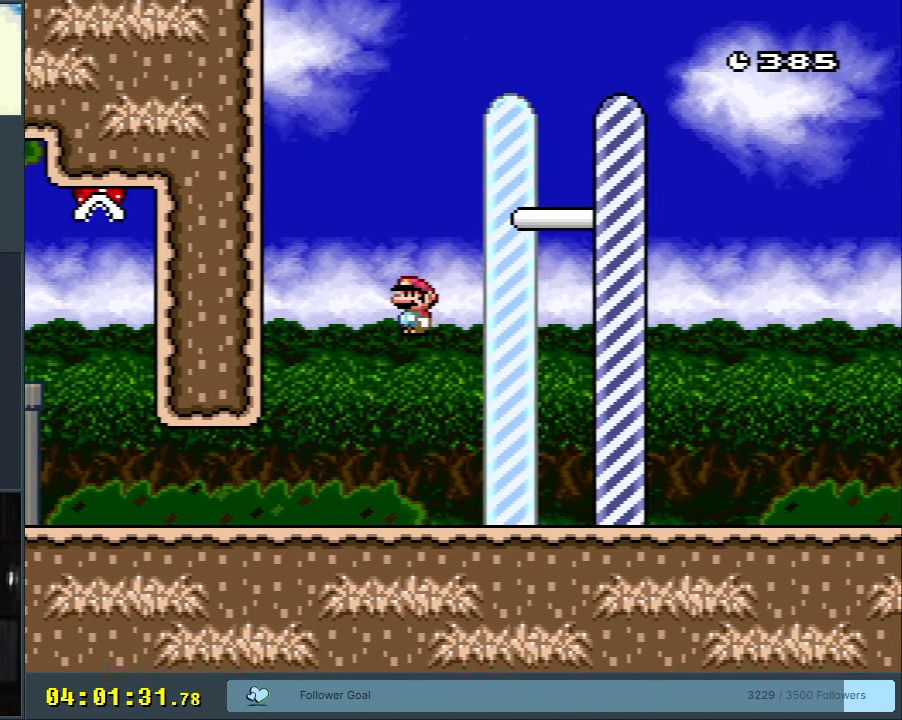
{"buttons": [], "events": [[333, "A", "up"], [417, "X", "up"]]}
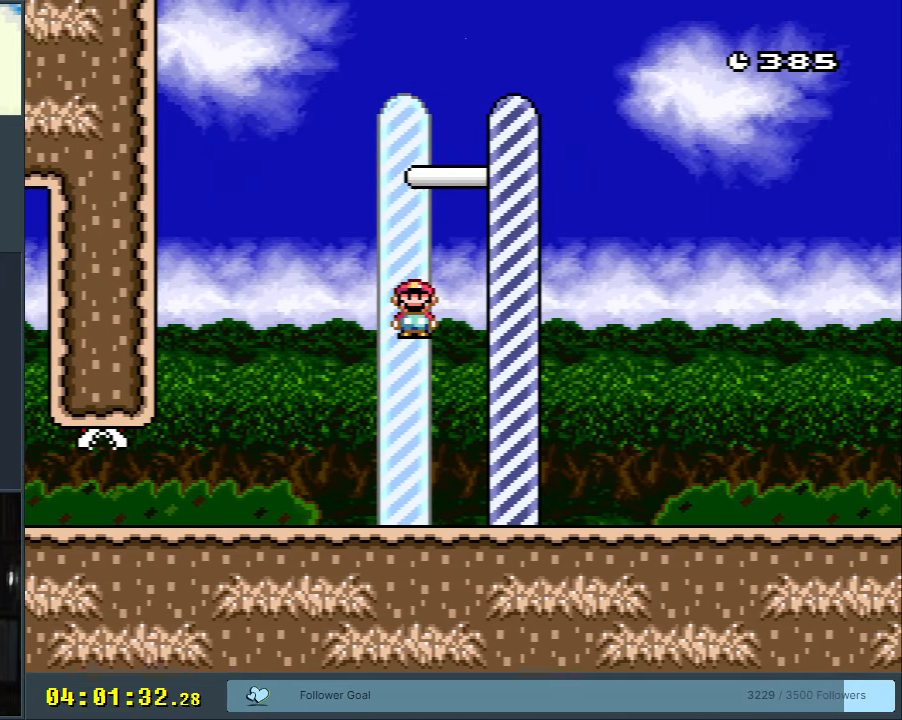
{"buttons": ["A"], "events": [[133, "A", "down"]]}
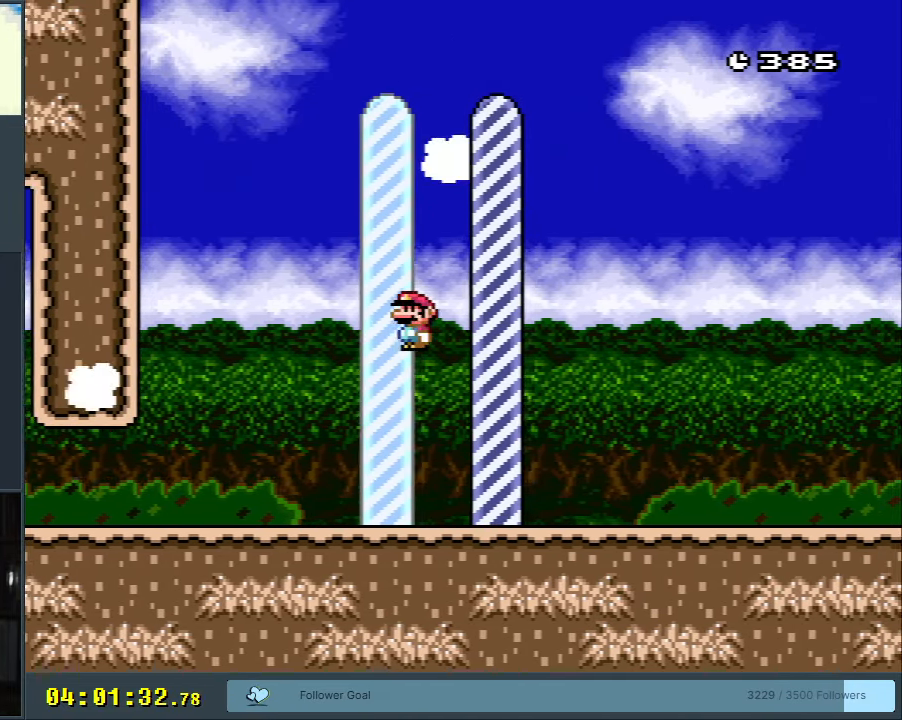
{"buttons": [], "events": [[17, "A", "up"]]}